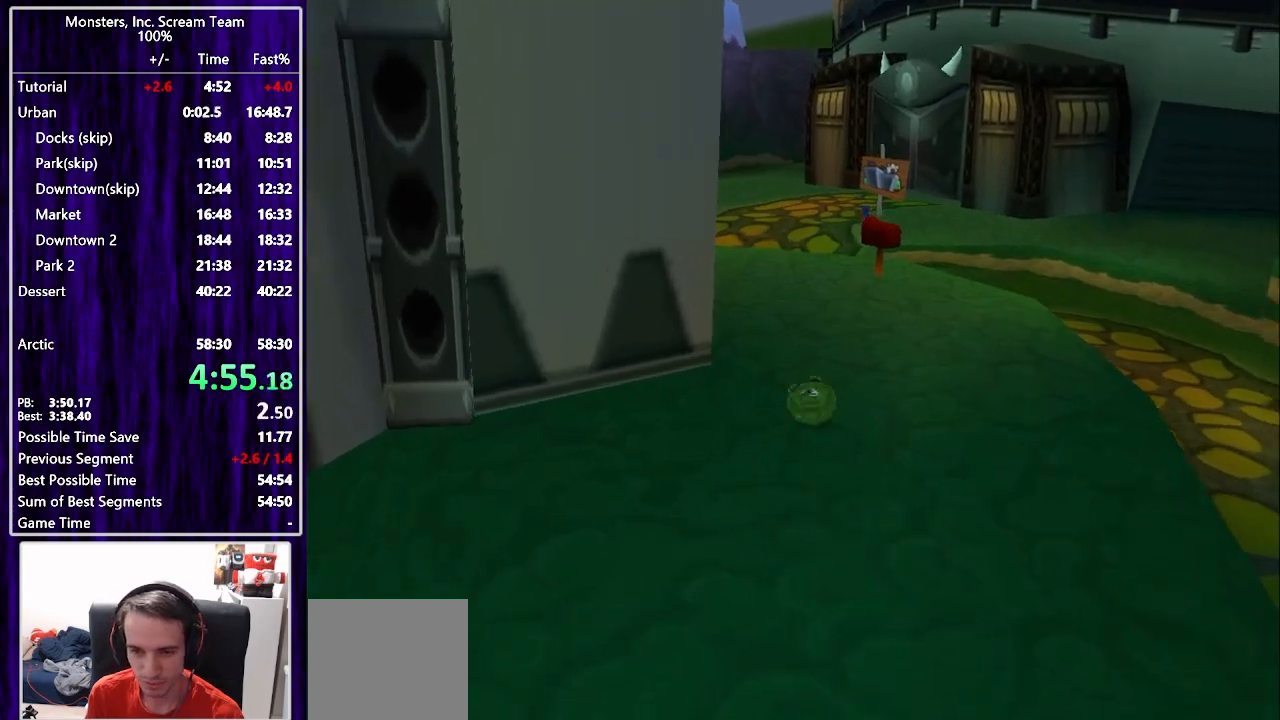
Gameplay with a controller (PlayStation layout); each line is a JSON object with the inputs held at the frame after it. "events" lists button and stick changes between this image and that frame as [ms after this image, input, new state], when the widget could be followed in between. Not read: L1 R1.
{"buttons": ["SQUARE", "DPAD_UP"], "left_stick": "center", "right_stick": "center", "events": []}
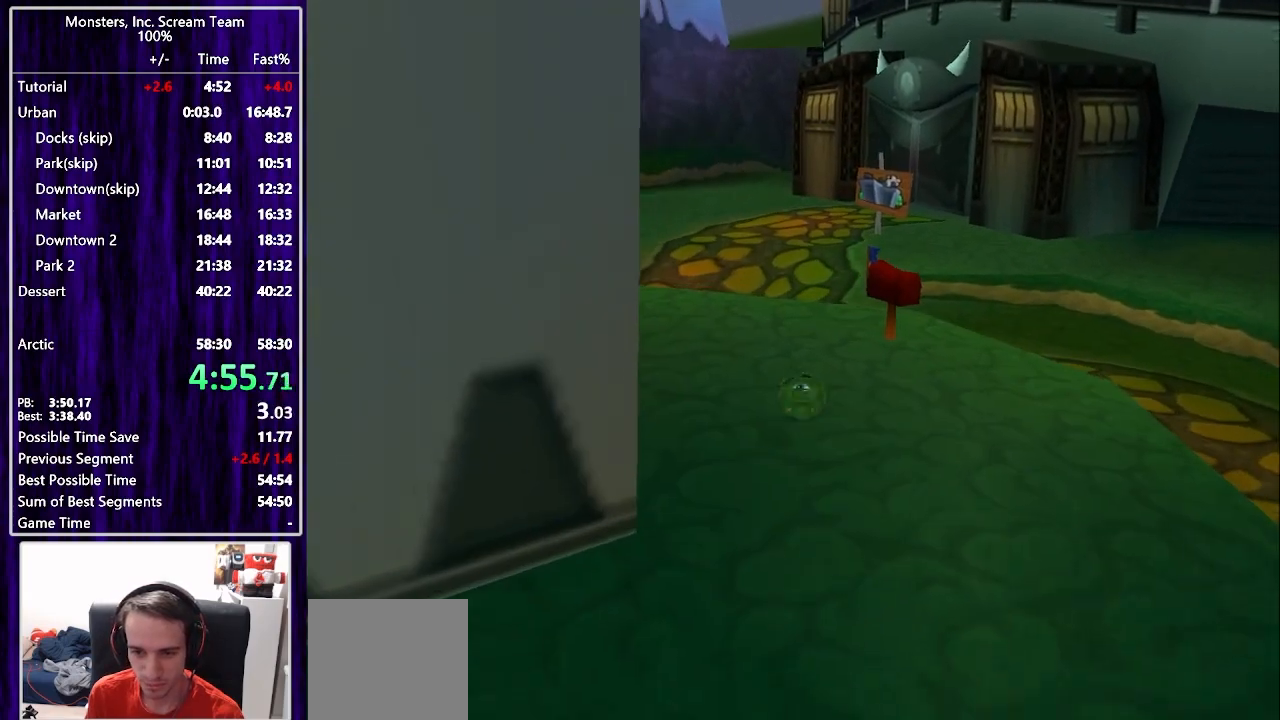
{"buttons": ["SQUARE", "DPAD_UP"], "left_stick": "center", "right_stick": "center", "events": [[17, "SQUARE", "up"], [150, "SQUARE", "down"]]}
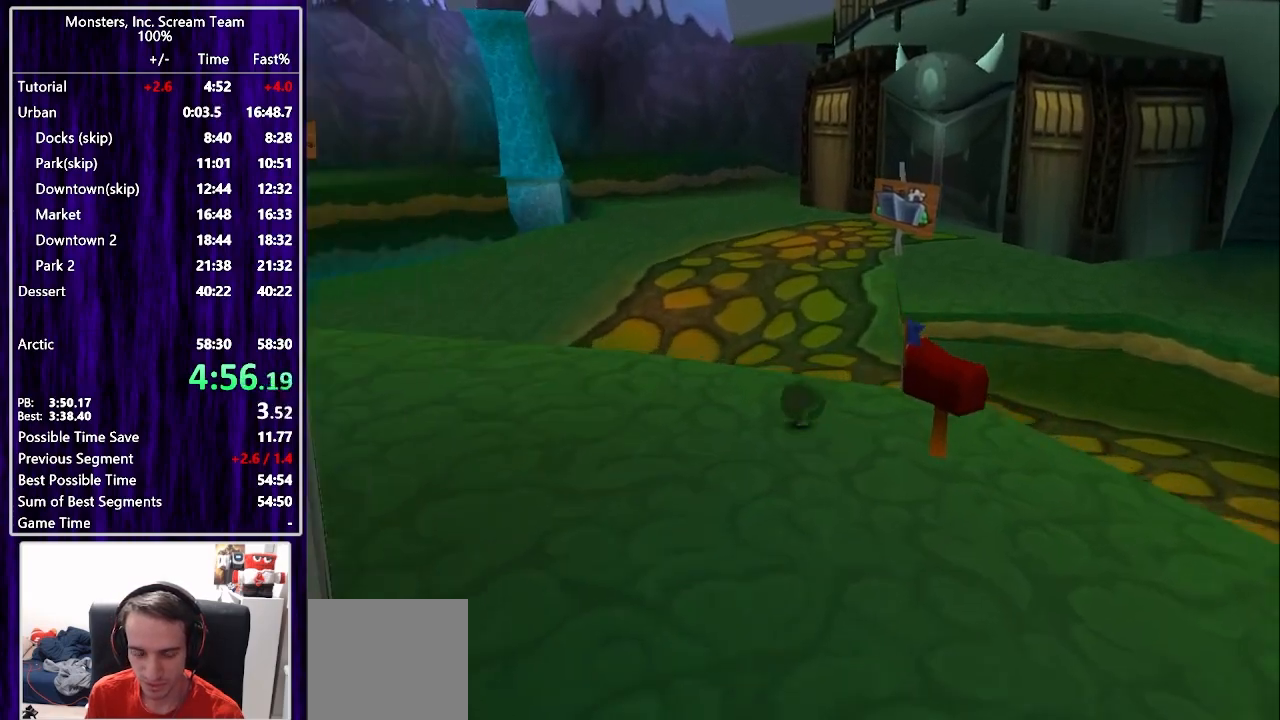
{"buttons": ["SQUARE", "DPAD_UP"], "left_stick": "center", "right_stick": "center", "events": []}
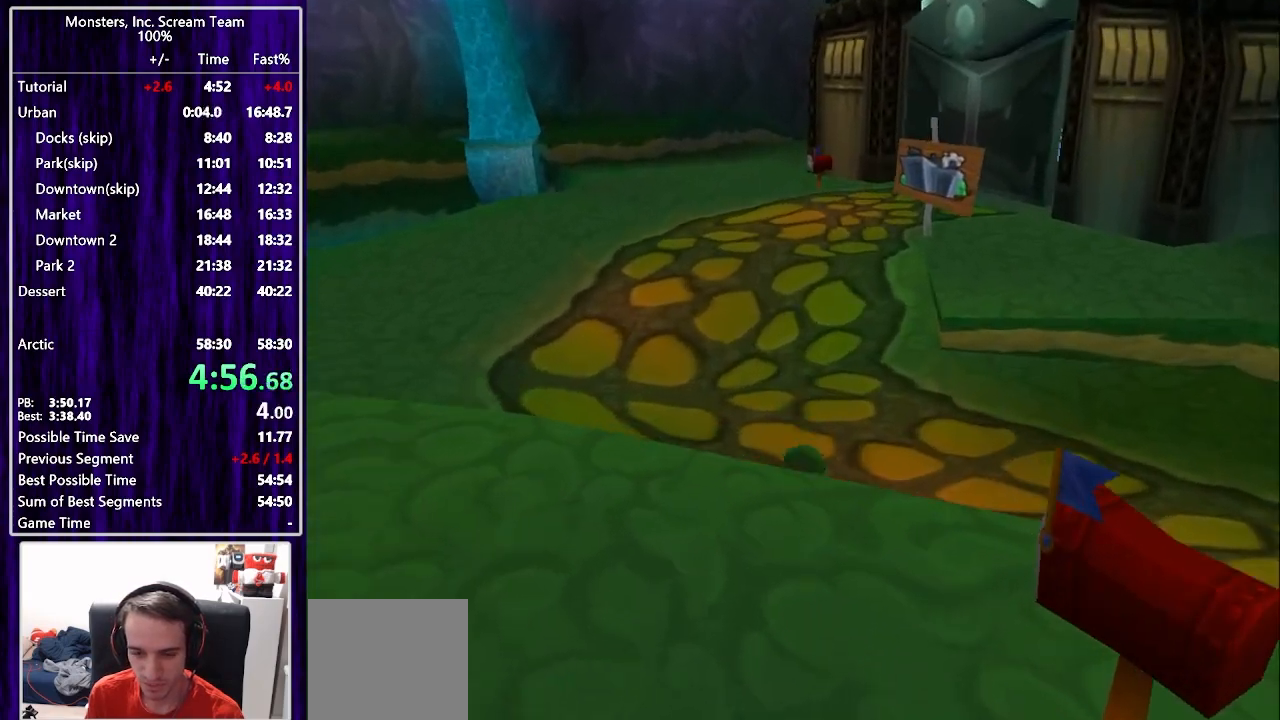
{"buttons": ["SQUARE", "DPAD_UP"], "left_stick": "center", "right_stick": "center", "events": [[133, "SQUARE", "up"], [217, "DPAD_RIGHT", "down"], [283, "SQUARE", "down"], [350, "DPAD_RIGHT", "up"]]}
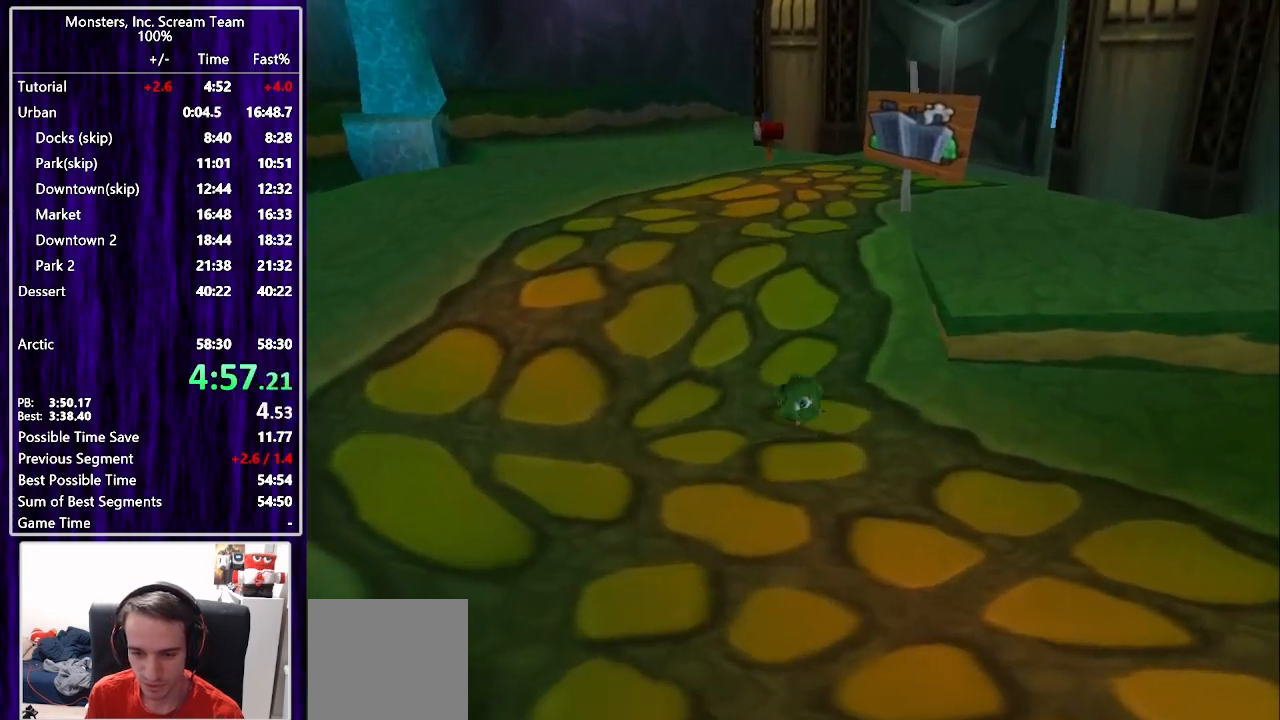
{"buttons": ["SQUARE", "DPAD_UP"], "left_stick": "center", "right_stick": "center", "events": [[200, "DPAD_RIGHT", "down"], [300, "DPAD_RIGHT", "up"]]}
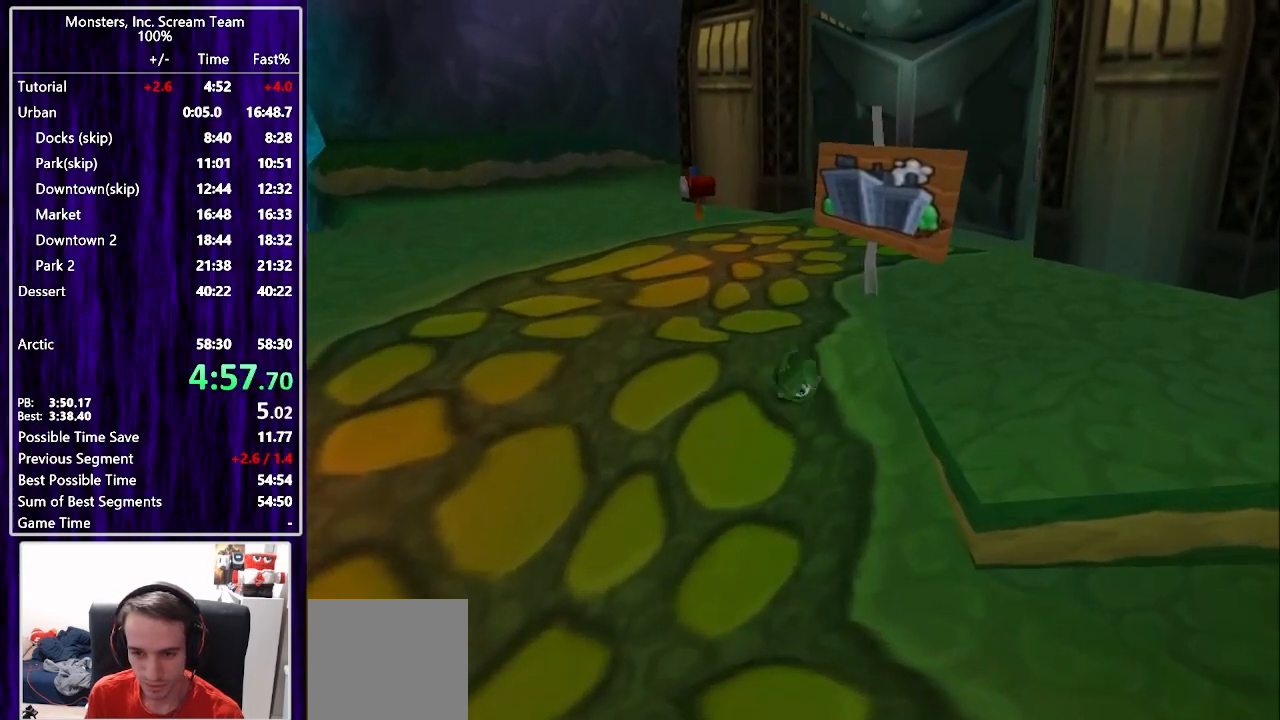
{"buttons": ["SQUARE", "DPAD_UP"], "left_stick": "center", "right_stick": "center", "events": [[200, "SQUARE", "up"], [433, "SQUARE", "down"]]}
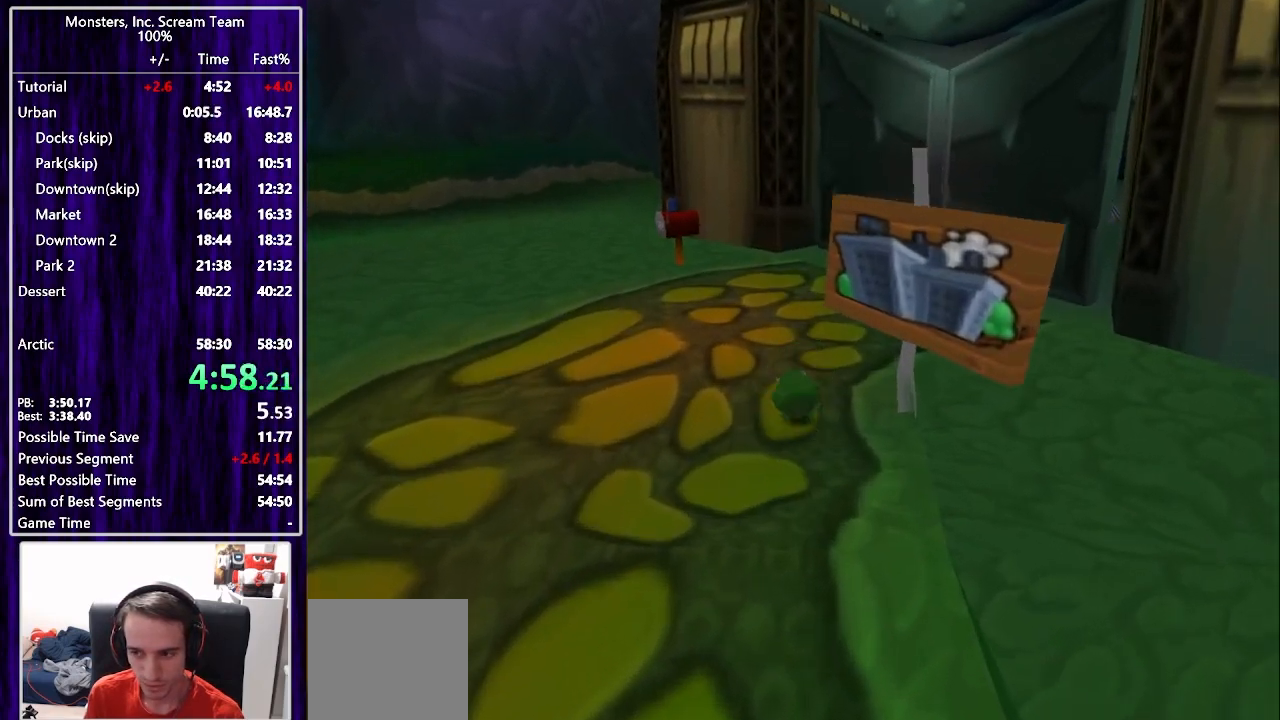
{"buttons": ["DPAD_UP", "DPAD_RIGHT"], "left_stick": "center", "right_stick": "center", "events": [[200, "SQUARE", "up"], [283, "DPAD_RIGHT", "down"], [417, "CIRCLE", "down"], [467, "CIRCLE", "up"]]}
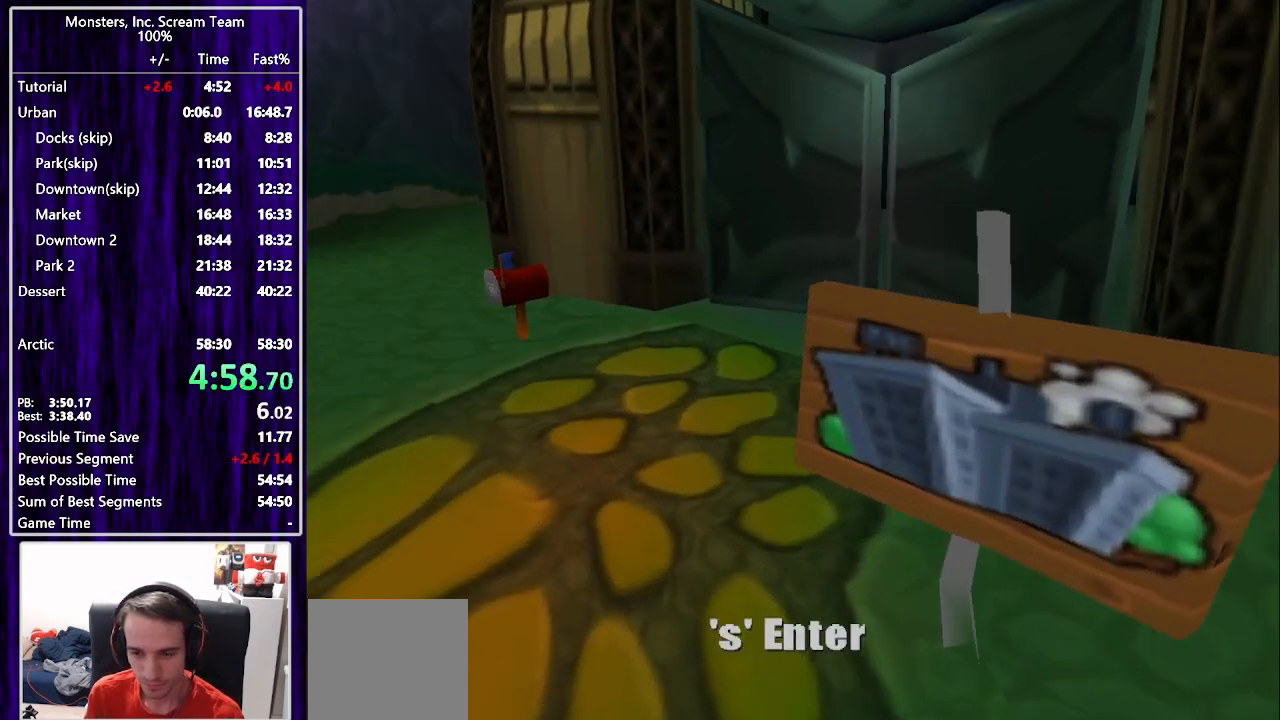
{"buttons": [], "left_stick": "center", "right_stick": "center", "events": [[33, "CIRCLE", "down"], [33, "DPAD_RIGHT", "up"], [100, "CIRCLE", "up"], [150, "DPAD_UP", "up"], [183, "CIRCLE", "down"], [217, "CIRCLE", "up"]]}
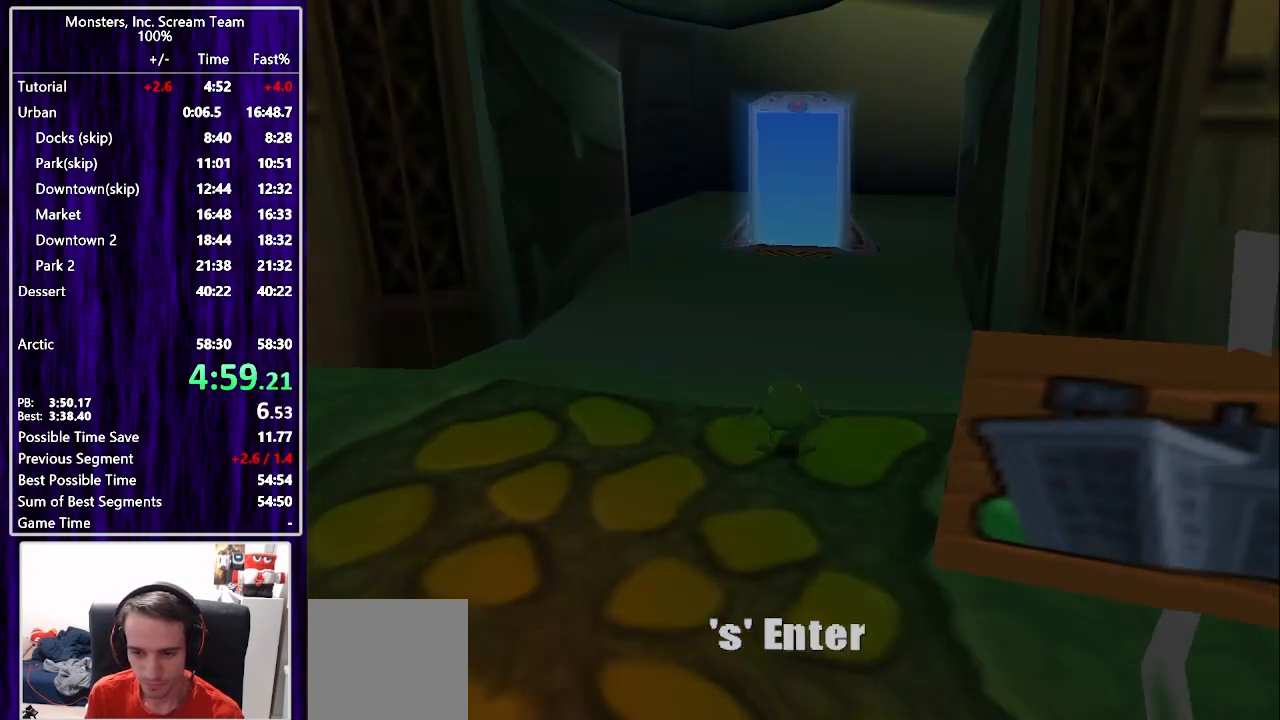
{"buttons": ["DPAD_LEFT"], "left_stick": "center", "right_stick": "center", "events": [[350, "DPAD_DOWN", "down"], [433, "CROSS", "down"], [433, "DPAD_DOWN", "up"], [483, "DPAD_LEFT", "down"], [500, "CROSS", "up"]]}
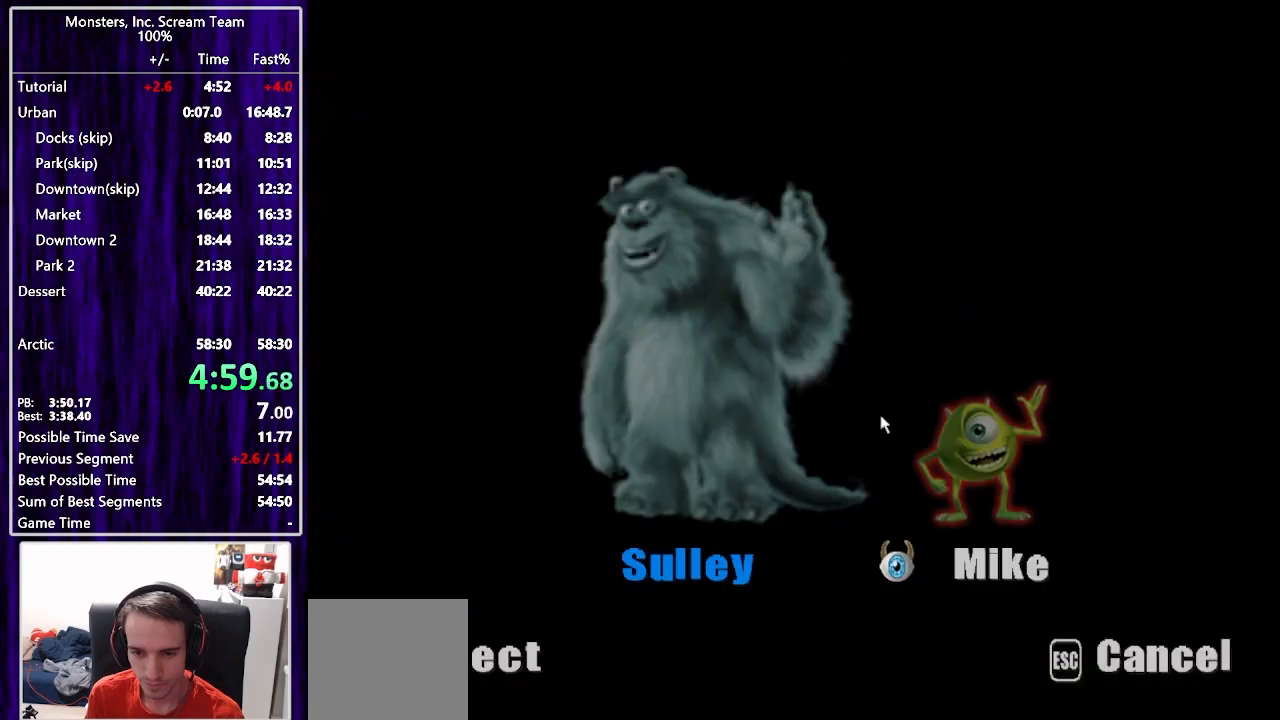
{"buttons": [], "left_stick": "center", "right_stick": "center", "events": [[50, "CROSS", "down"], [83, "DPAD_LEFT", "up"], [117, "CROSS", "up"]]}
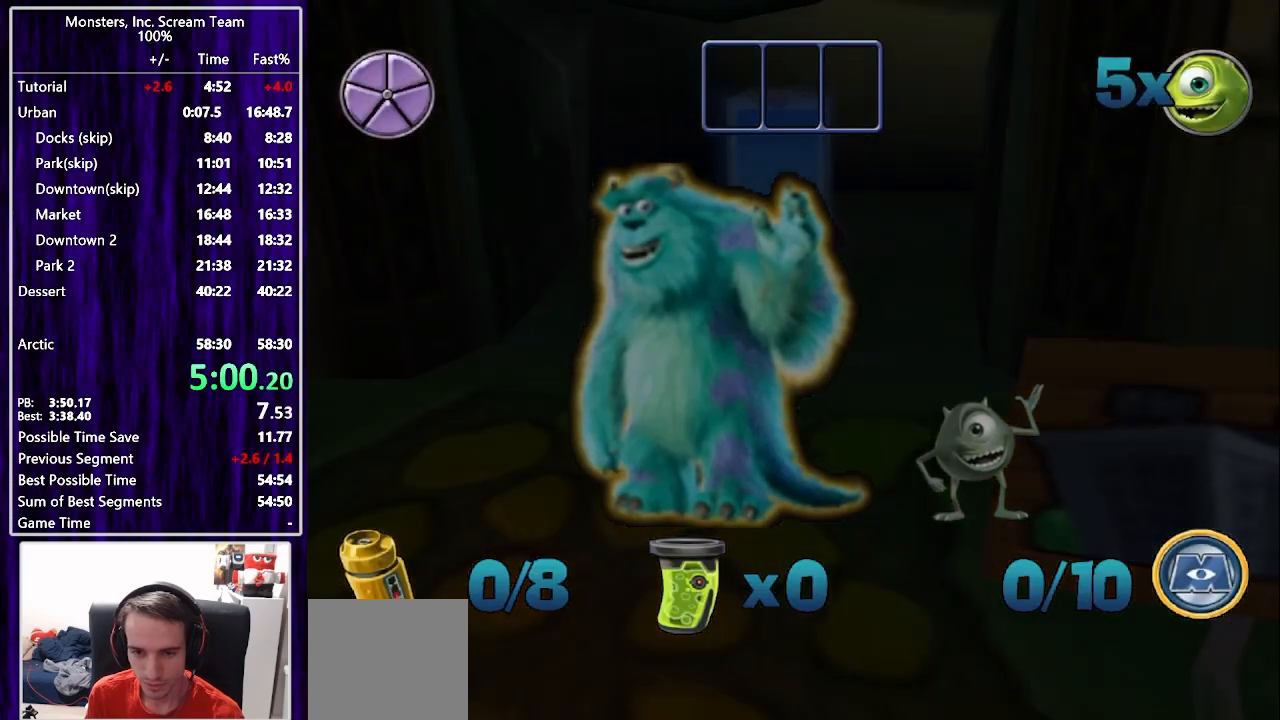
{"buttons": ["DPAD_UP", "DPAD_RIGHT"], "left_stick": "center", "right_stick": "center", "events": [[433, "DPAD_UP", "down"], [467, "DPAD_RIGHT", "down"]]}
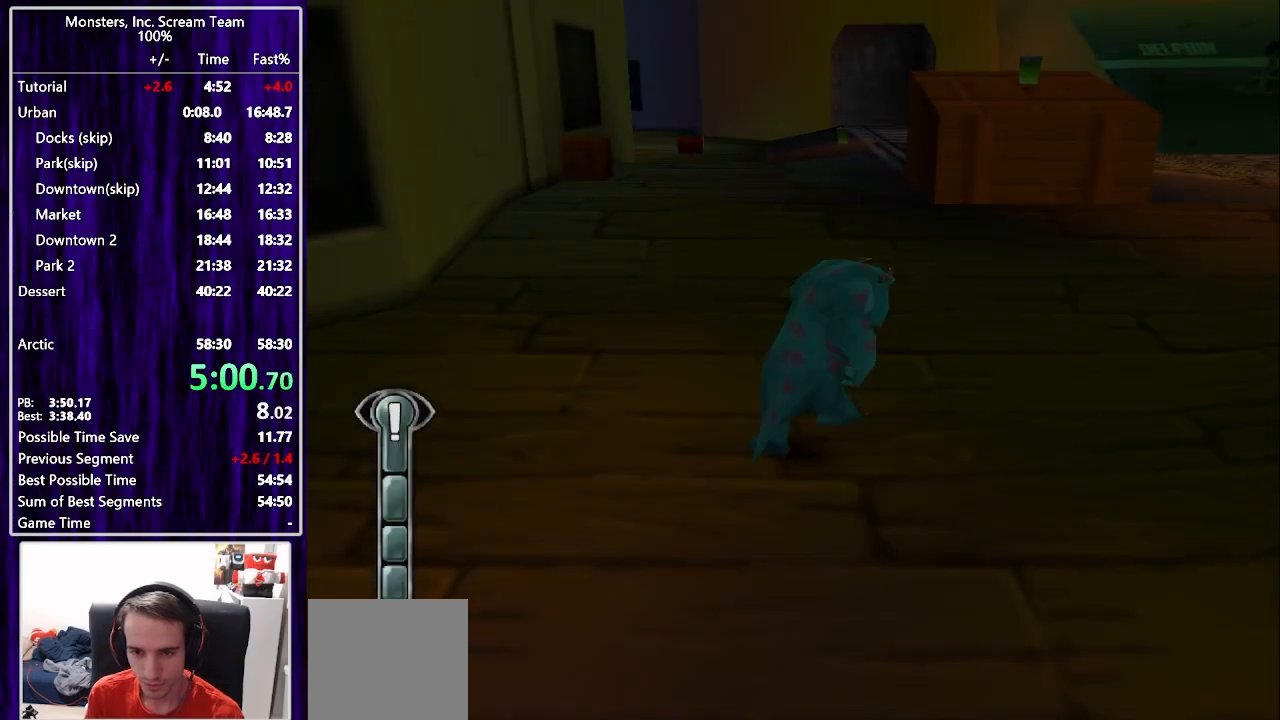
{"buttons": ["DPAD_UP"], "left_stick": "center", "right_stick": "center", "events": [[433, "DPAD_RIGHT", "up"]]}
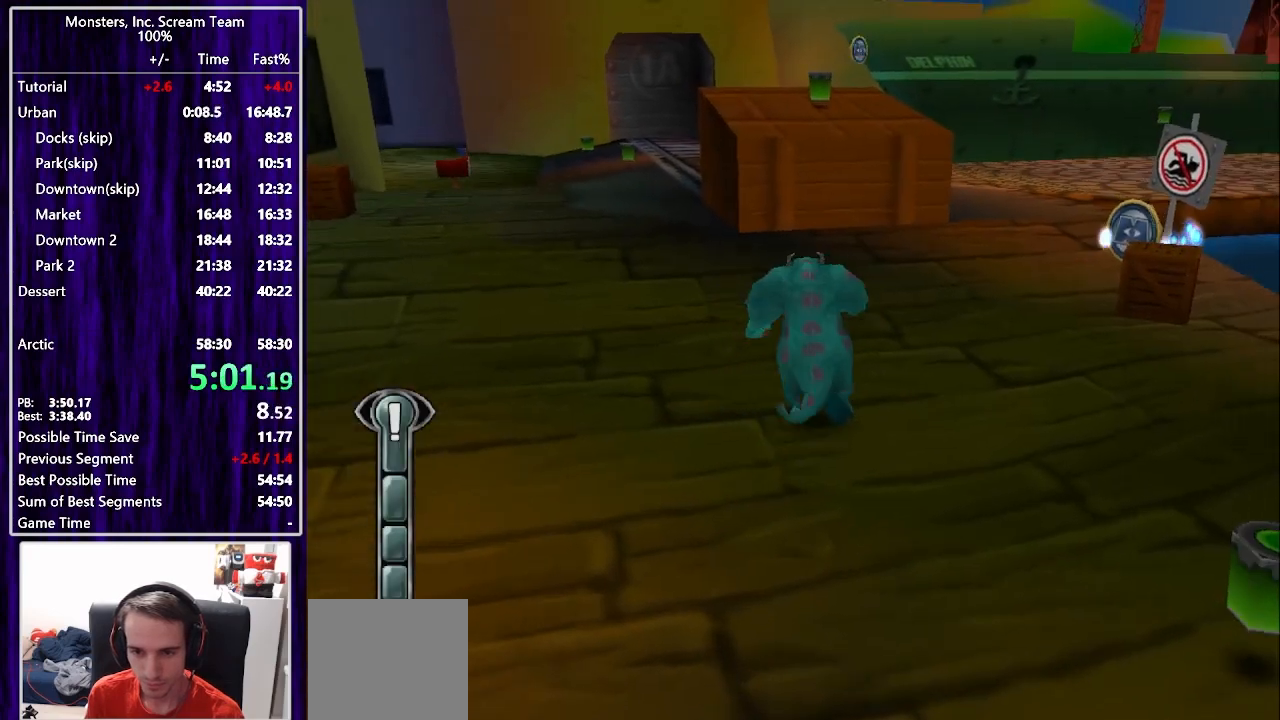
{"buttons": ["DPAD_UP"], "left_stick": "center", "right_stick": "center", "events": [[100, "CROSS", "down"], [200, "CROSS", "up"], [333, "CROSS", "down"], [433, "CROSS", "up"]]}
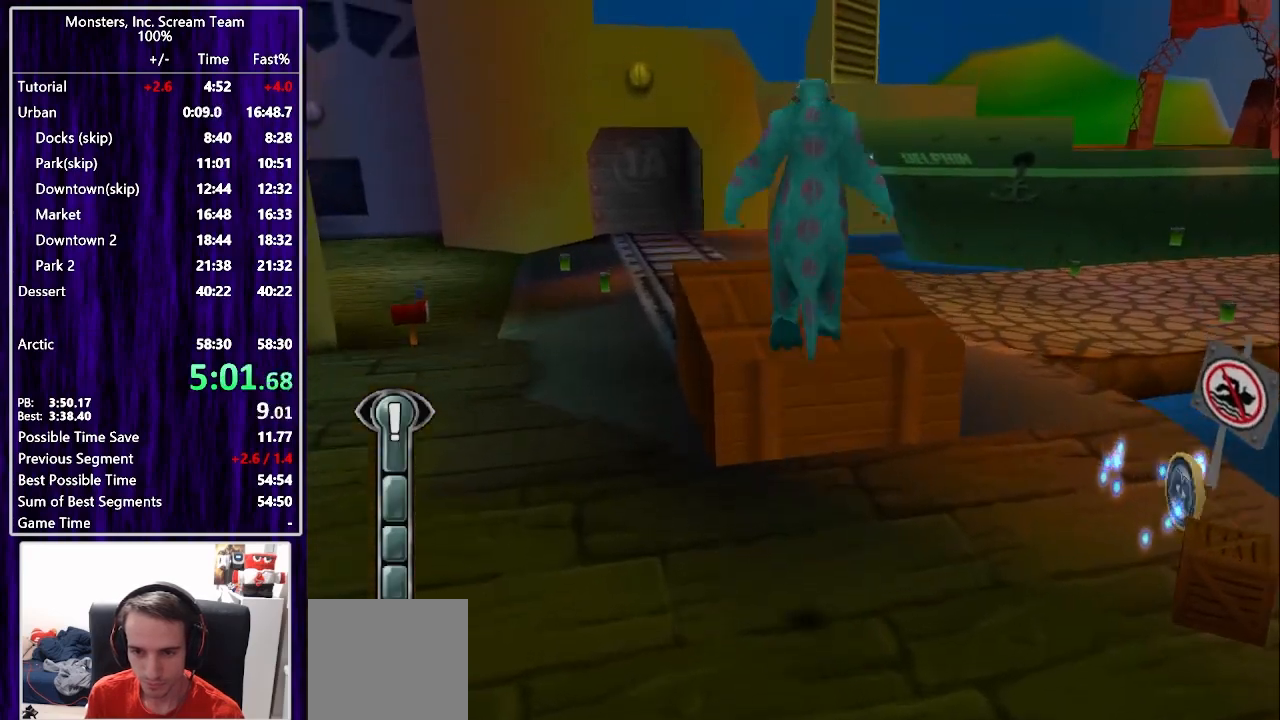
{"buttons": ["DPAD_DOWN", "DPAD_RIGHT"], "left_stick": "center", "right_stick": "center", "events": [[283, "DPAD_RIGHT", "down"], [317, "DPAD_DOWN", "down"], [317, "DPAD_UP", "up"]]}
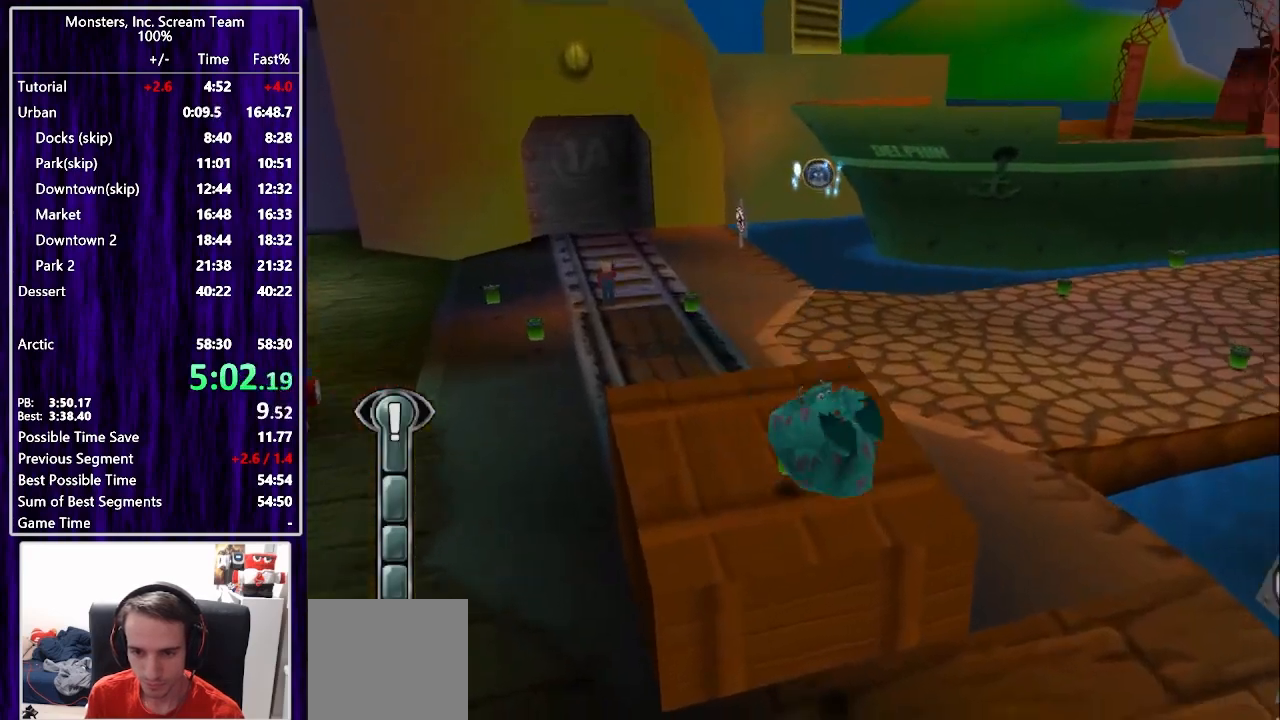
{"buttons": ["DPAD_RIGHT"], "left_stick": "center", "right_stick": "center", "events": [[267, "DPAD_DOWN", "up"], [383, "SQUARE", "down"], [467, "SQUARE", "up"]]}
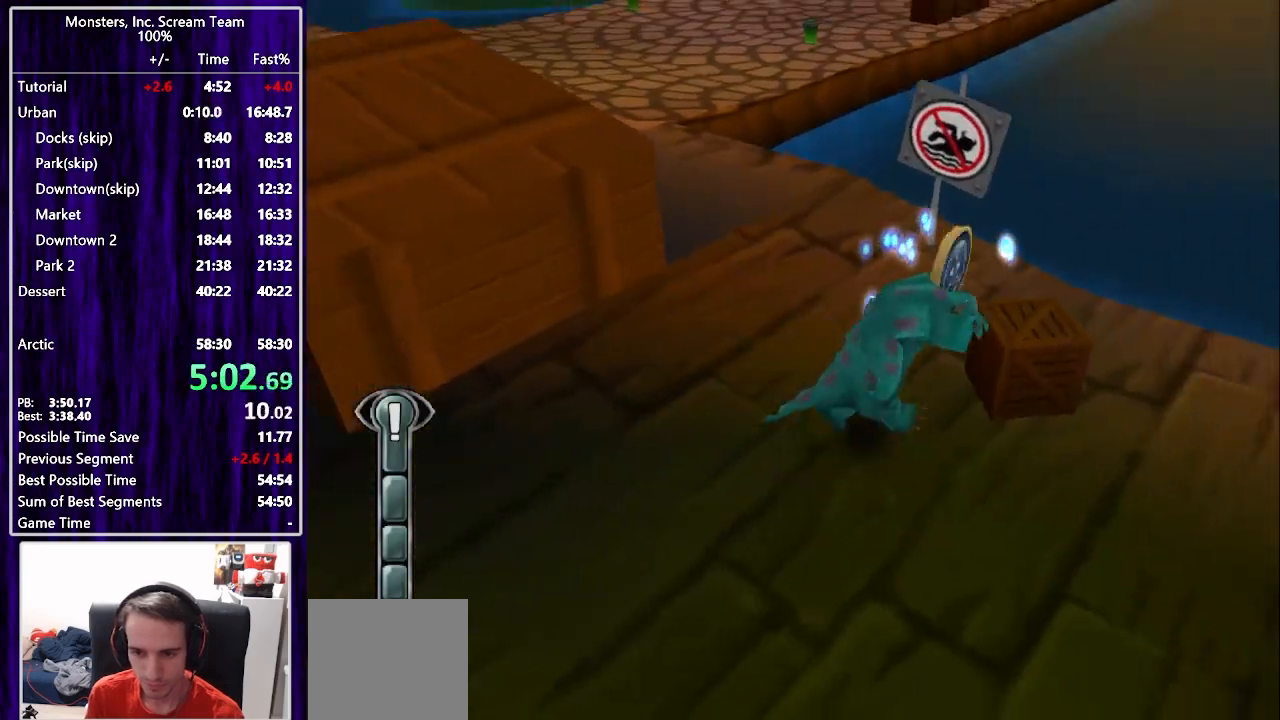
{"buttons": ["DPAD_DOWN"], "left_stick": "center", "right_stick": "center", "events": [[17, "SQUARE", "down"], [50, "DPAD_UP", "down"], [100, "SQUARE", "up"], [167, "SQUARE", "down"], [250, "SQUARE", "up"], [300, "SQUARE", "down"], [383, "SQUARE", "up"], [500, "DPAD_DOWN", "down"], [500, "DPAD_RIGHT", "up"], [500, "DPAD_UP", "up"]]}
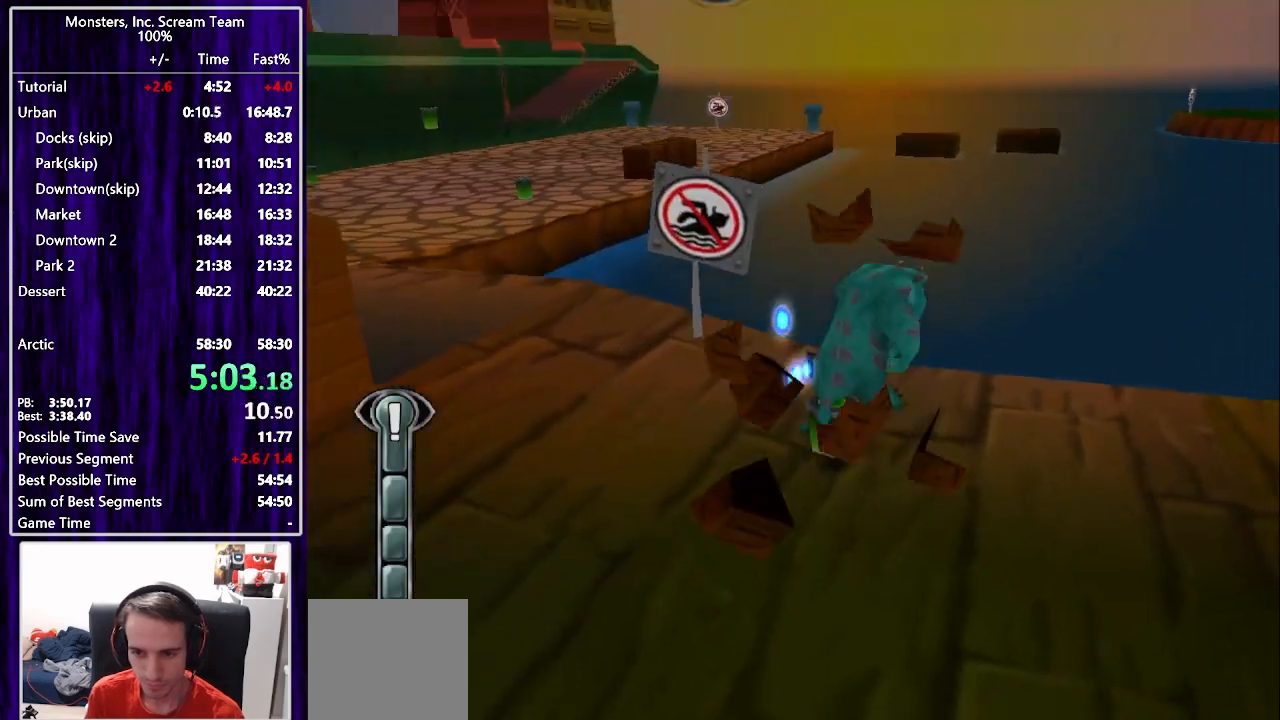
{"buttons": ["DPAD_RIGHT"], "left_stick": "center", "right_stick": "center", "events": [[33, "DPAD_RIGHT", "down"], [500, "DPAD_DOWN", "up"]]}
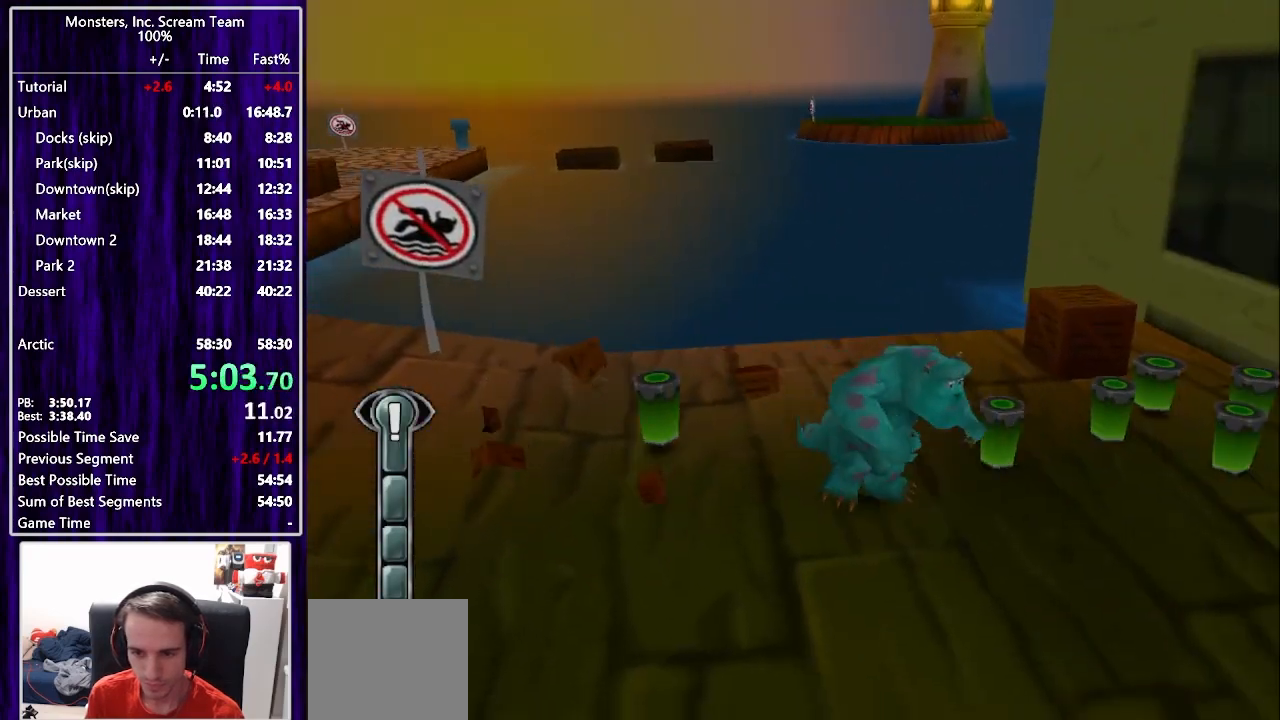
{"buttons": ["SQUARE", "DPAD_UP"], "left_stick": "center", "right_stick": "center", "events": [[333, "DPAD_UP", "down"], [467, "DPAD_RIGHT", "up"], [500, "SQUARE", "down"]]}
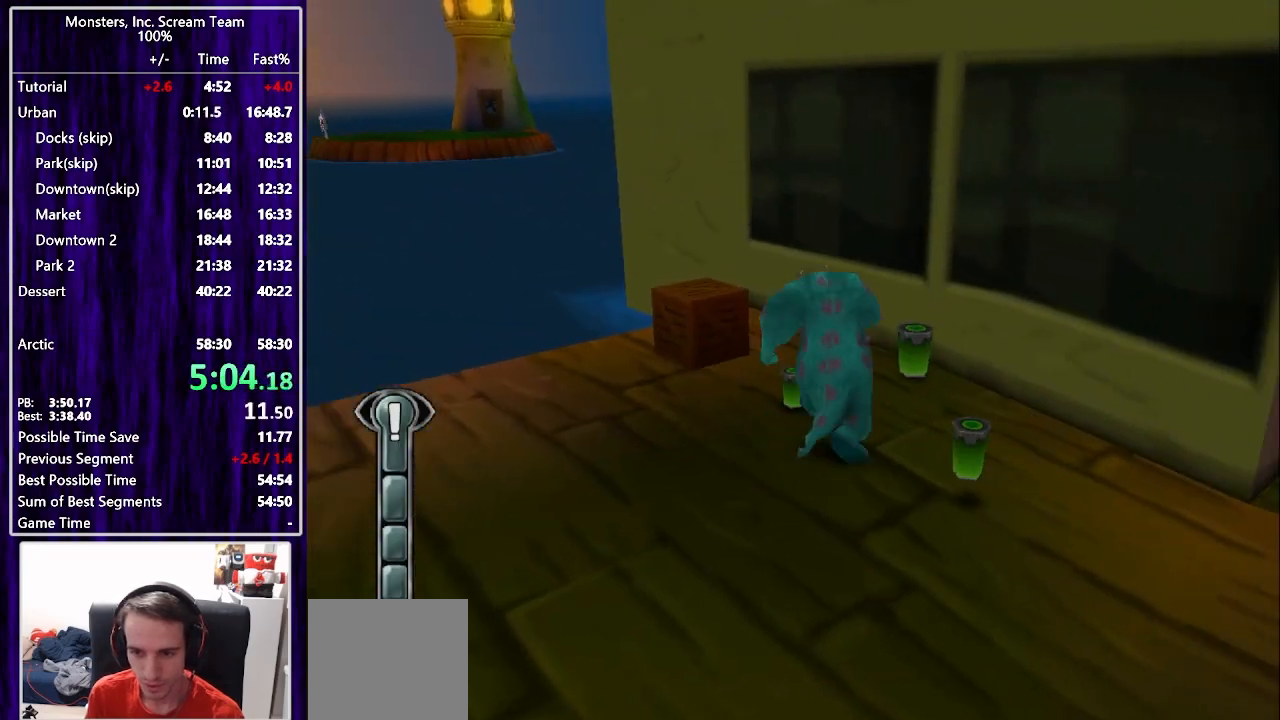
{"buttons": ["CIRCLE"], "left_stick": "center", "right_stick": "center", "events": [[17, "DPAD_LEFT", "down"], [100, "SQUARE", "up"], [150, "SQUARE", "down"], [233, "SQUARE", "up"], [267, "DPAD_LEFT", "up"], [267, "DPAD_UP", "up"], [267, "SQUARE", "down"], [350, "SQUARE", "up"], [450, "CIRCLE", "down"]]}
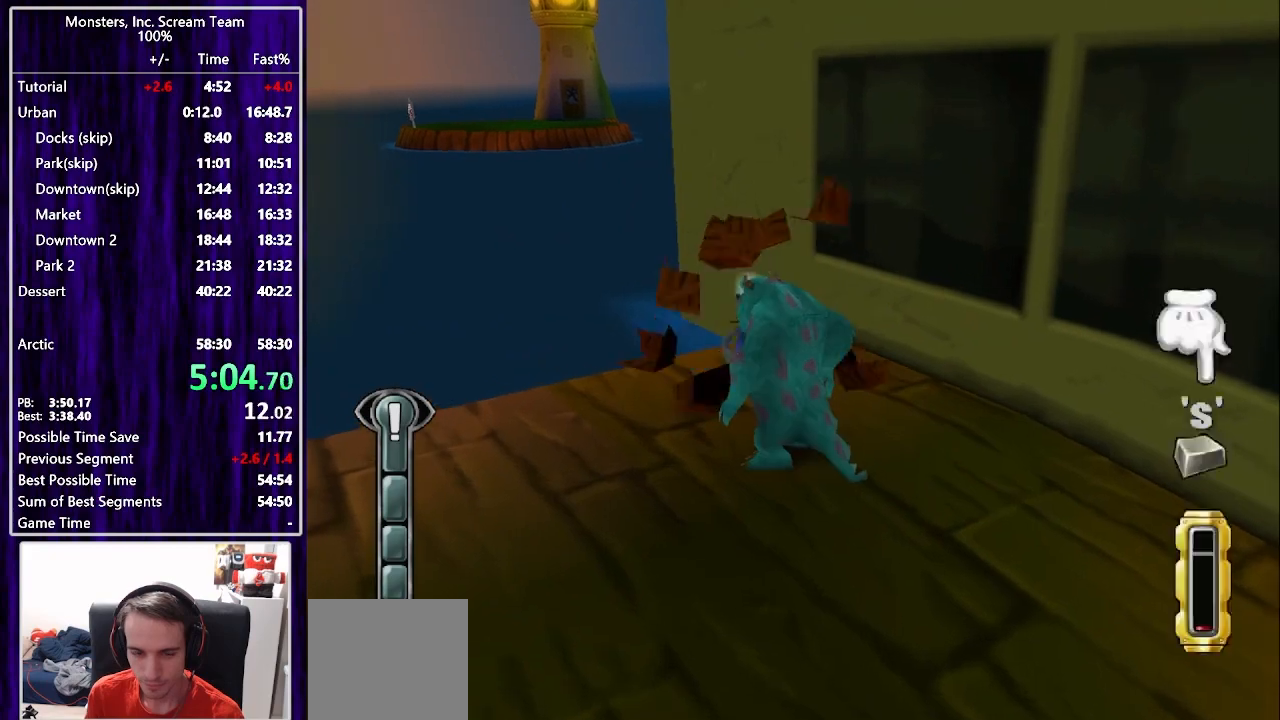
{"buttons": ["CIRCLE"], "left_stick": "center", "right_stick": "center", "events": [[117, "CIRCLE", "up"], [167, "CIRCLE", "down"], [250, "CIRCLE", "up"], [317, "CIRCLE", "down"], [400, "CIRCLE", "up"], [467, "CIRCLE", "down"]]}
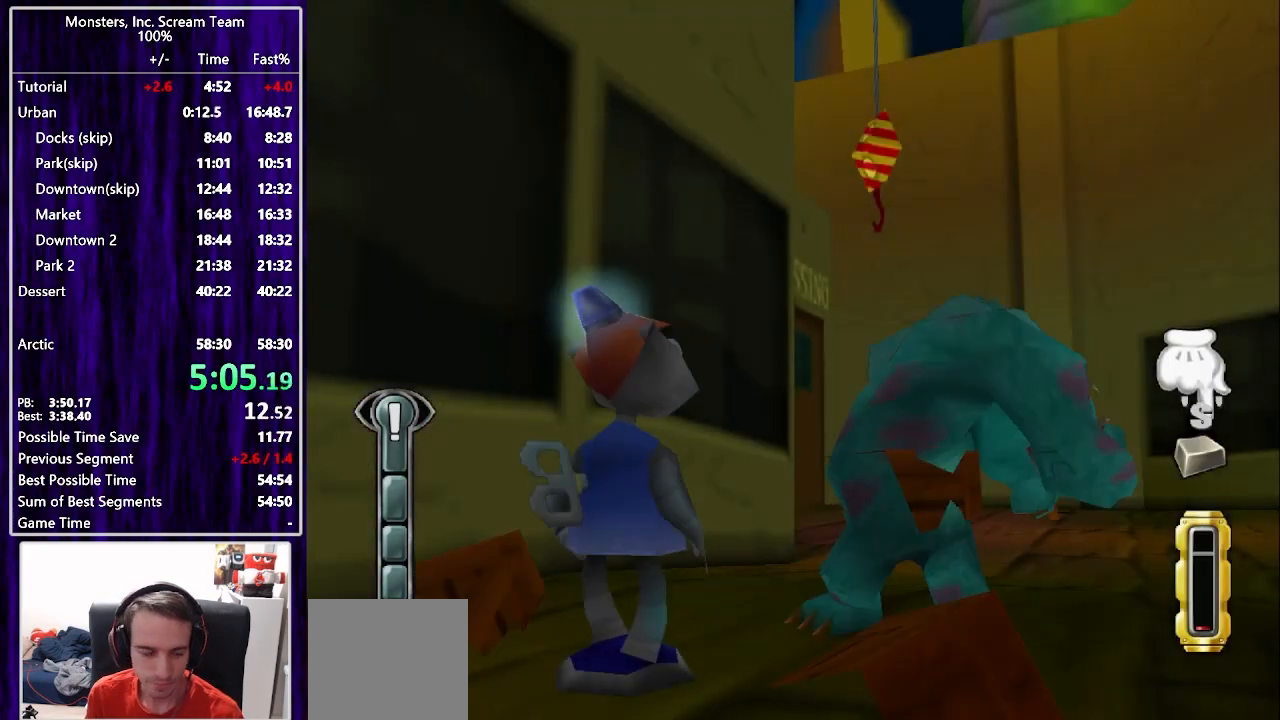
{"buttons": [], "left_stick": "center", "right_stick": "center", "events": [[33, "CIRCLE", "up"], [117, "CIRCLE", "down"], [183, "CIRCLE", "up"], [267, "CIRCLE", "down"], [333, "CIRCLE", "up"], [417, "CIRCLE", "down"], [483, "CIRCLE", "up"]]}
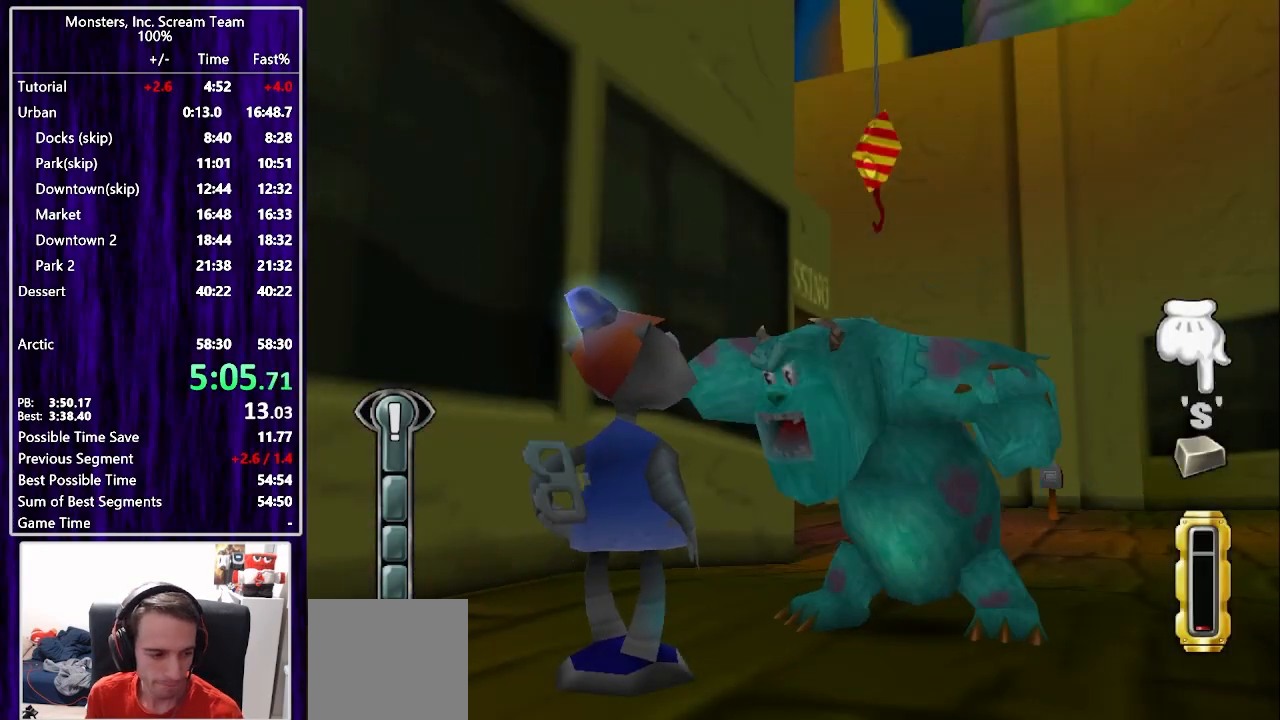
{"buttons": ["CIRCLE"], "left_stick": "center", "right_stick": "center", "events": [[67, "CIRCLE", "down"], [133, "CIRCLE", "up"], [200, "CIRCLE", "down"], [283, "CIRCLE", "up"], [350, "CIRCLE", "down"], [417, "CIRCLE", "up"], [500, "CIRCLE", "down"]]}
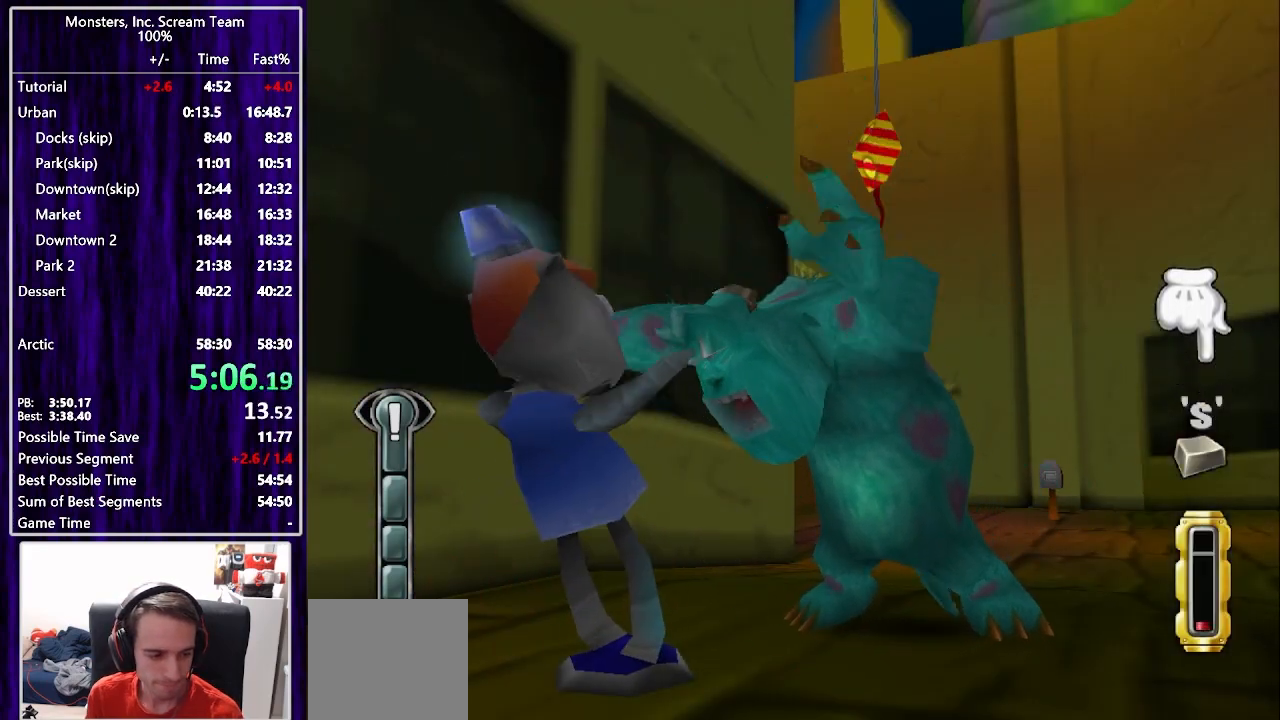
{"buttons": ["CIRCLE"], "left_stick": "center", "right_stick": "center", "events": [[67, "CIRCLE", "up"], [167, "CIRCLE", "down"], [217, "CIRCLE", "up"], [317, "CIRCLE", "down"], [367, "CIRCLE", "up"], [483, "CIRCLE", "down"]]}
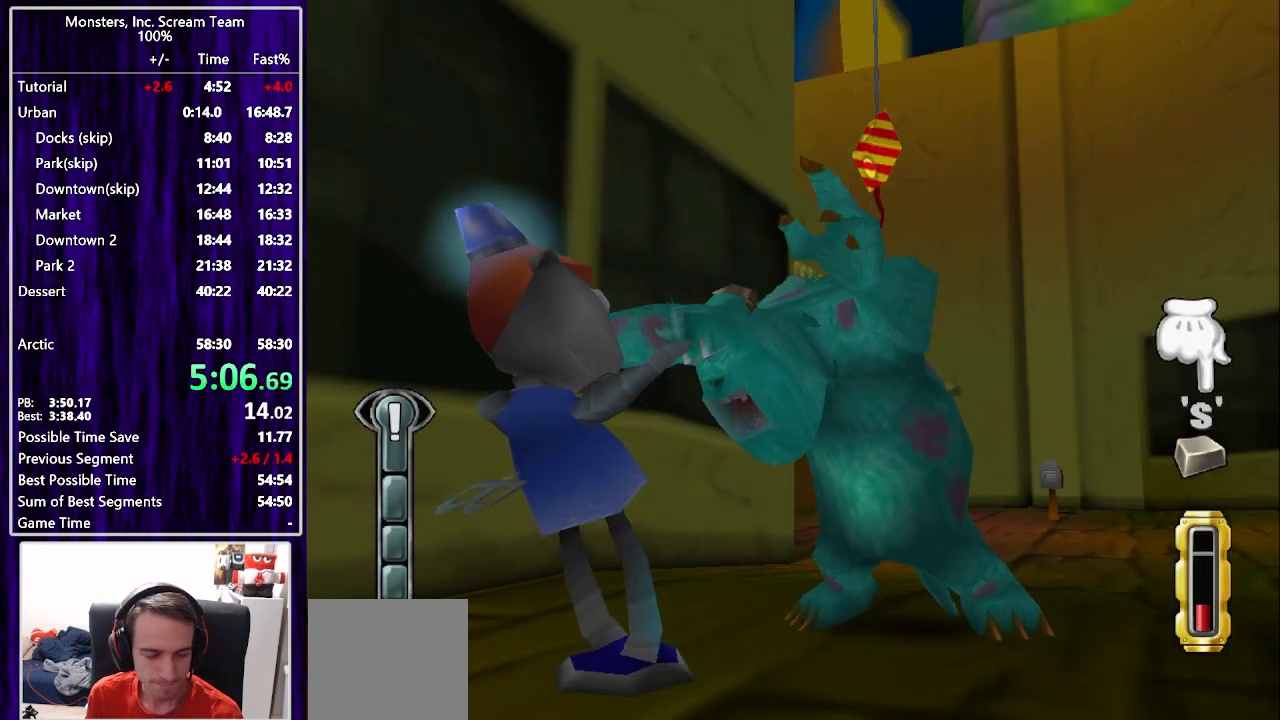
{"buttons": [], "left_stick": "center", "right_stick": "center", "events": [[33, "CIRCLE", "up"], [117, "CIRCLE", "down"], [183, "CIRCLE", "up"], [283, "CIRCLE", "down"], [333, "CIRCLE", "up"], [417, "CIRCLE", "down"], [483, "CIRCLE", "up"]]}
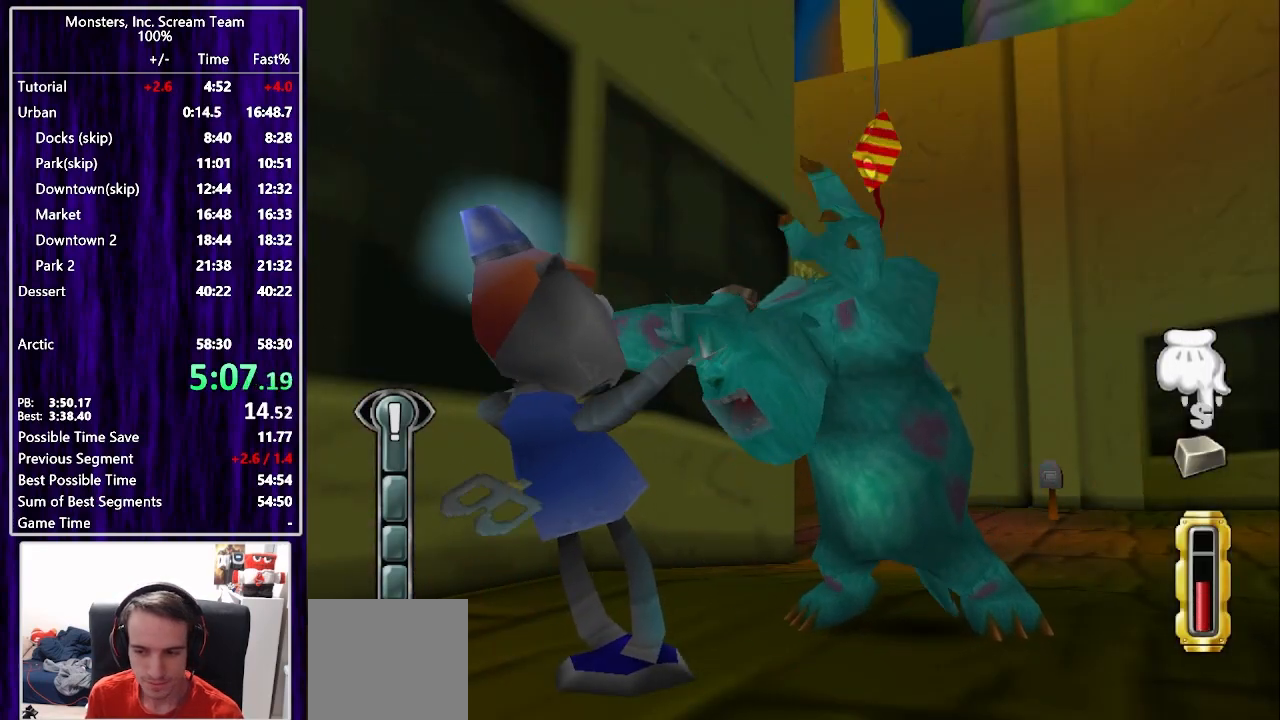
{"buttons": [], "left_stick": "center", "right_stick": "center", "events": [[67, "CIRCLE", "down"], [133, "CIRCLE", "up"], [183, "CIRCLE", "down"], [217, "CIRCLE", "up"], [233, "CROSS", "down"], [267, "CROSS", "up"], [400, "CROSS", "down"], [450, "CROSS", "up"]]}
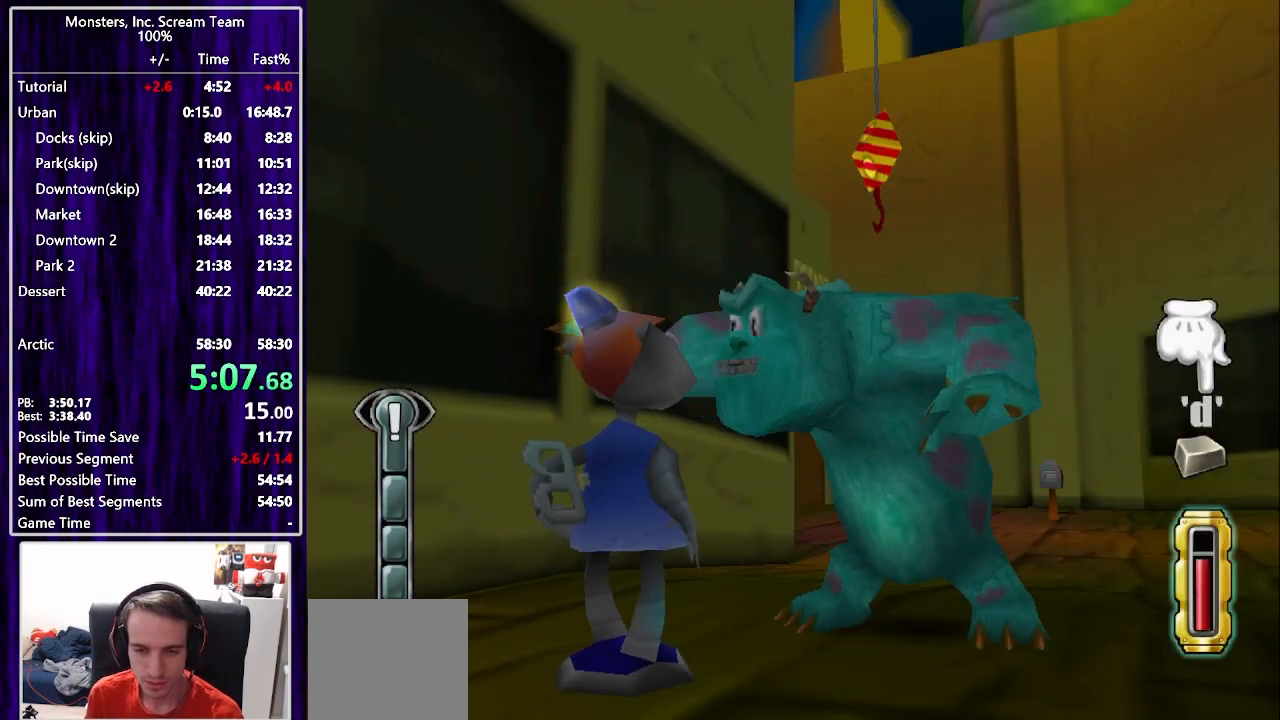
{"buttons": [], "left_stick": "center", "right_stick": "center", "events": [[17, "CROSS", "down"], [83, "CROSS", "up"], [150, "CROSS", "down"], [217, "CROSS", "up"], [283, "CROSS", "down"], [367, "CROSS", "up"], [417, "CROSS", "down"], [500, "CROSS", "up"]]}
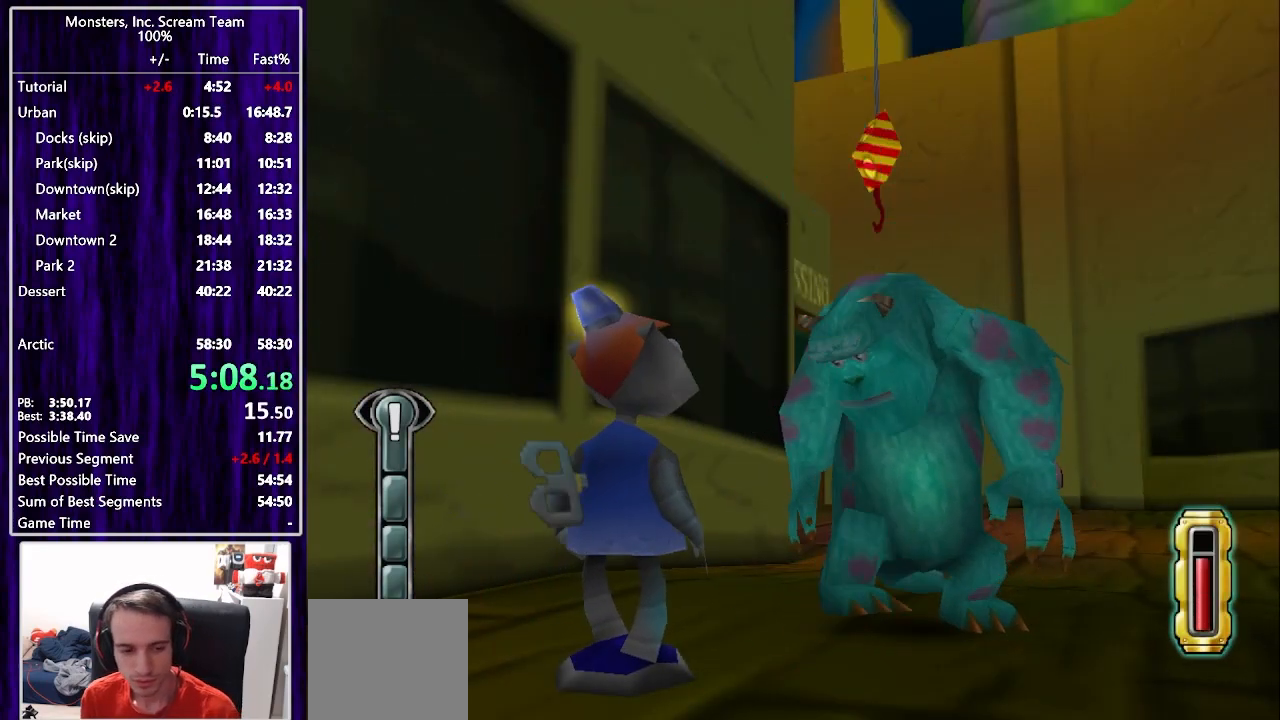
{"buttons": [], "left_stick": "center", "right_stick": "center", "events": []}
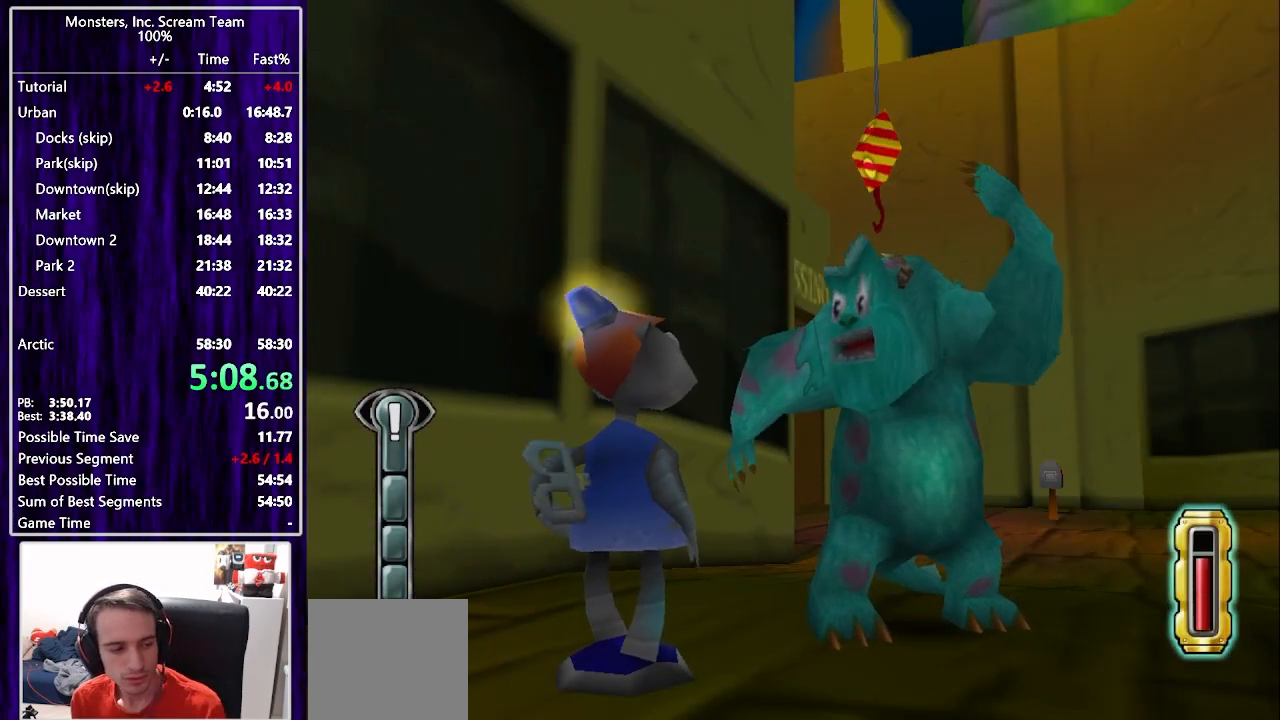
{"buttons": [], "left_stick": "center", "right_stick": "center", "events": []}
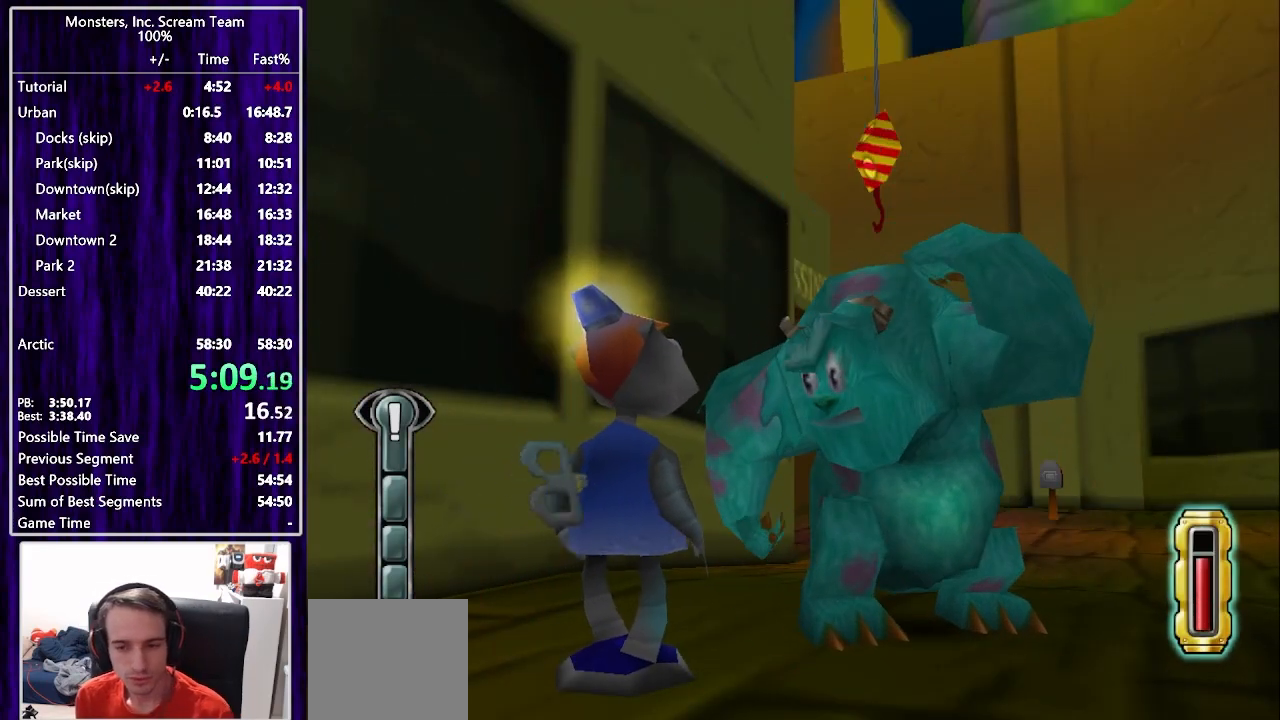
{"buttons": ["DPAD_DOWN", "DPAD_LEFT"], "left_stick": "center", "right_stick": "center", "events": [[283, "DPAD_LEFT", "down"], [317, "DPAD_DOWN", "down"]]}
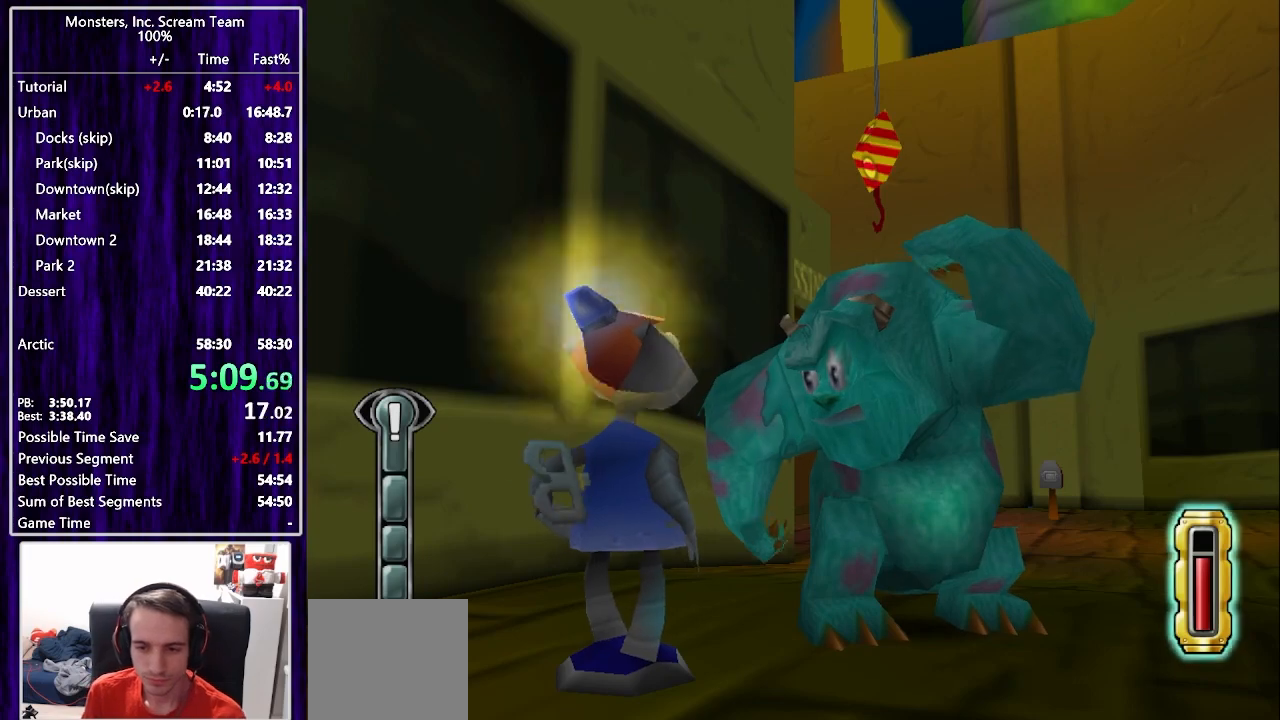
{"buttons": ["DPAD_DOWN", "DPAD_LEFT"], "left_stick": "center", "right_stick": "center", "events": []}